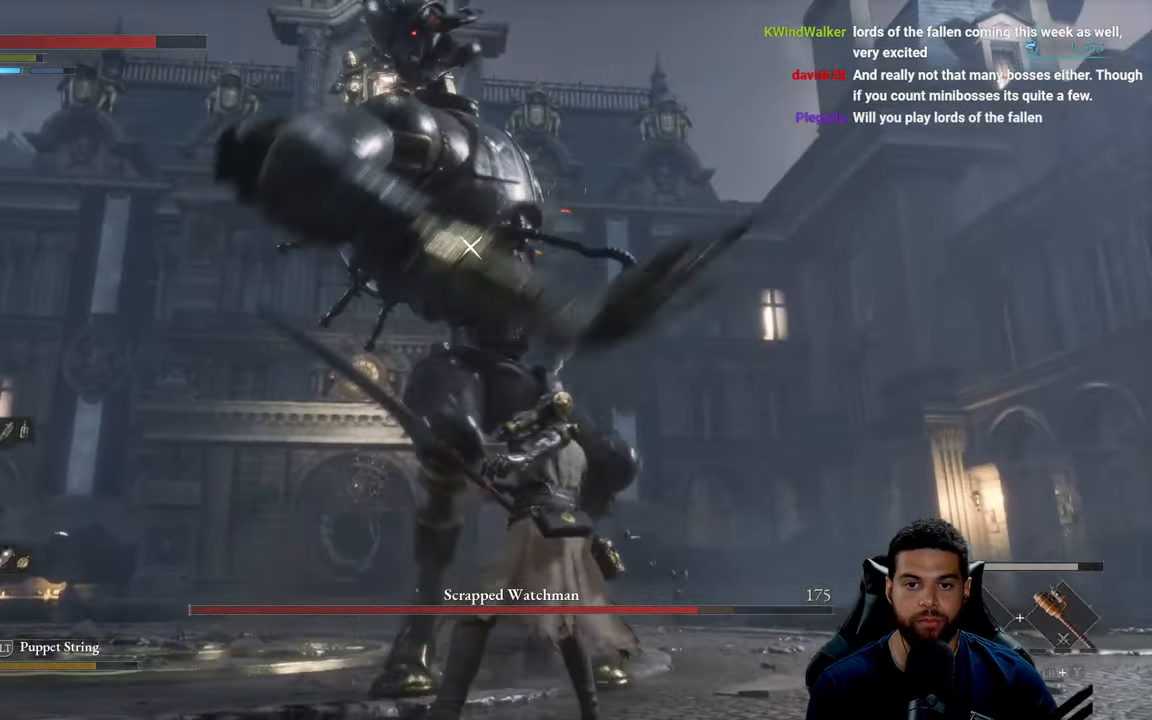
Gameplay with a controller (Xbox layout); each line is a JSON object with the inputs held at the frame after it. "events" lists button and stick changes between this image and that frame as [ms after this image, input, new state], when the widget could be followed in between.
{"buttons": [], "left_stick": "left", "right_stick": "center", "events": [[300, "L1", "down"], [333, "left_stick", "left"], [416, "L1", "up"]]}
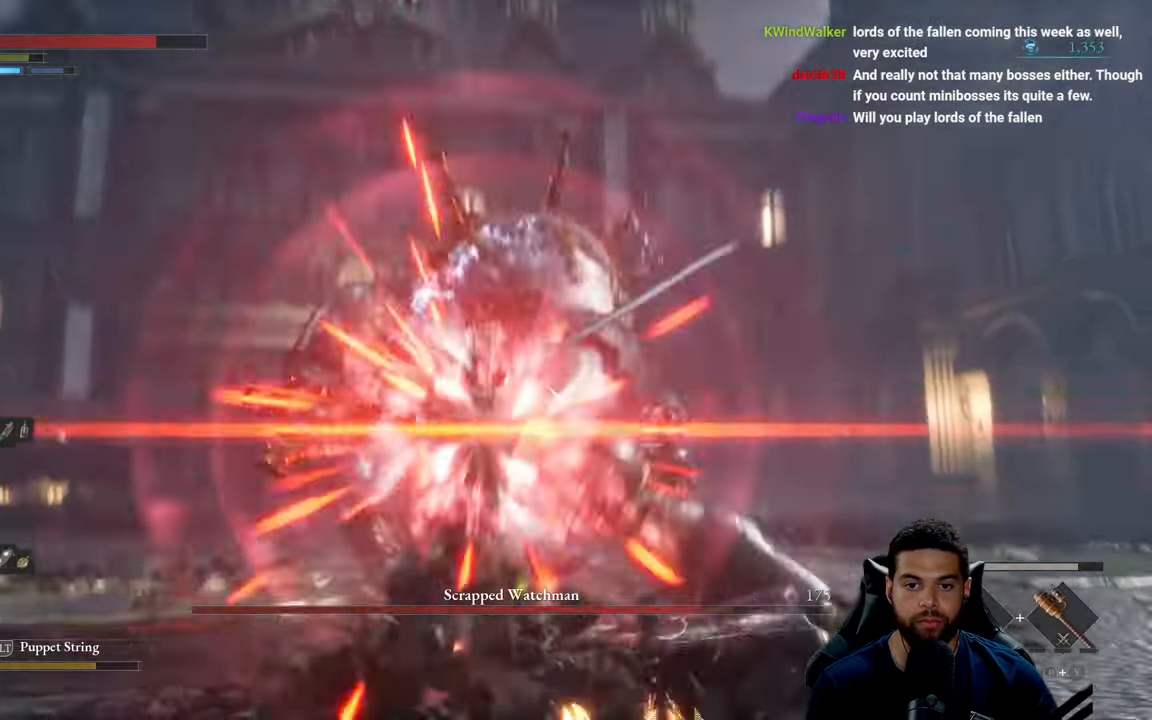
{"buttons": ["R1"], "left_stick": "up", "right_stick": "center", "events": [[183, "left_stick", "up"], [283, "R1", "down"], [383, "R1", "up"], [433, "R1", "down"]]}
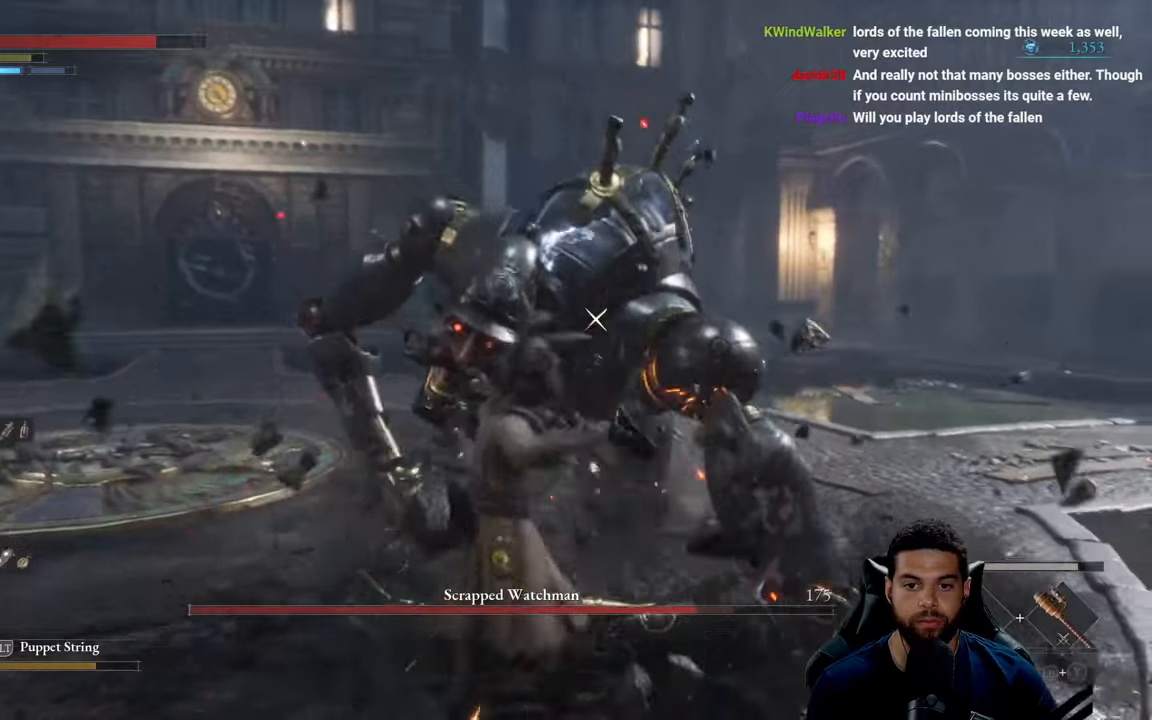
{"buttons": ["R1"], "left_stick": "up", "right_stick": "center", "events": [[33, "R1", "up"], [100, "R1", "down"], [183, "R1", "up"], [267, "R1", "down"], [367, "R1", "up"], [433, "R1", "down"]]}
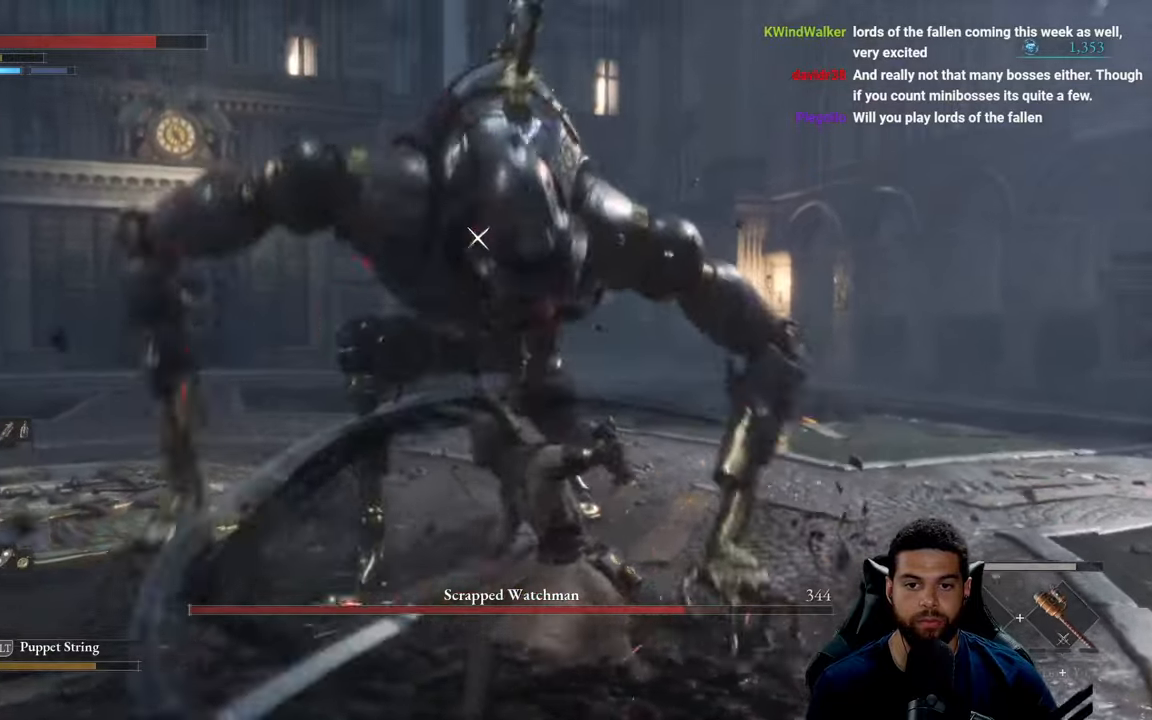
{"buttons": [], "left_stick": "down", "right_stick": "center", "events": [[33, "R1", "up"], [50, "left_stick", "up-right"], [283, "left_stick", "down-right"], [433, "left_stick", "down"]]}
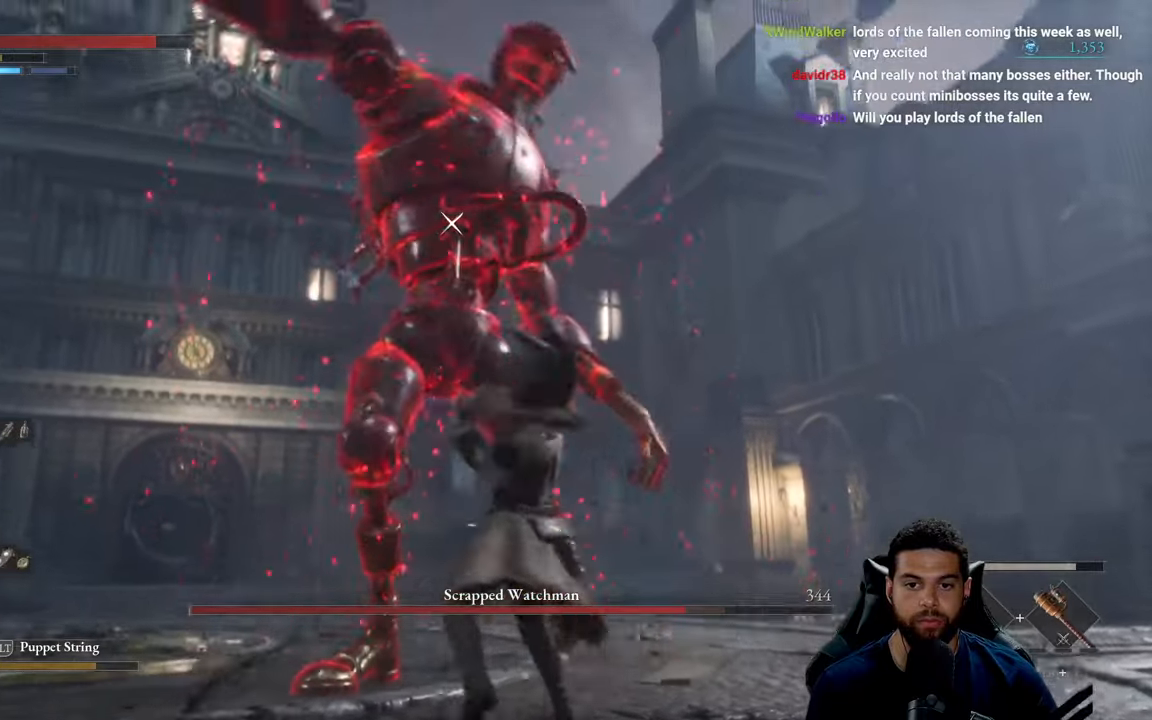
{"buttons": [], "left_stick": "down", "right_stick": "center", "events": []}
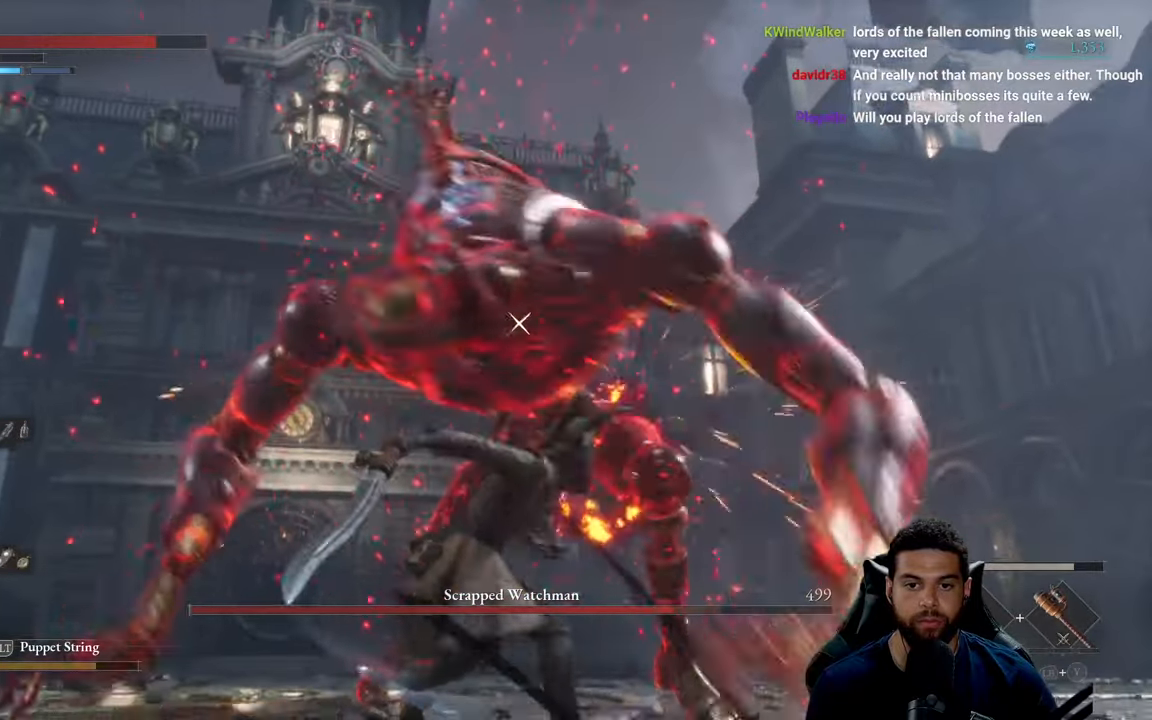
{"buttons": [], "left_stick": "down", "right_stick": "center", "events": []}
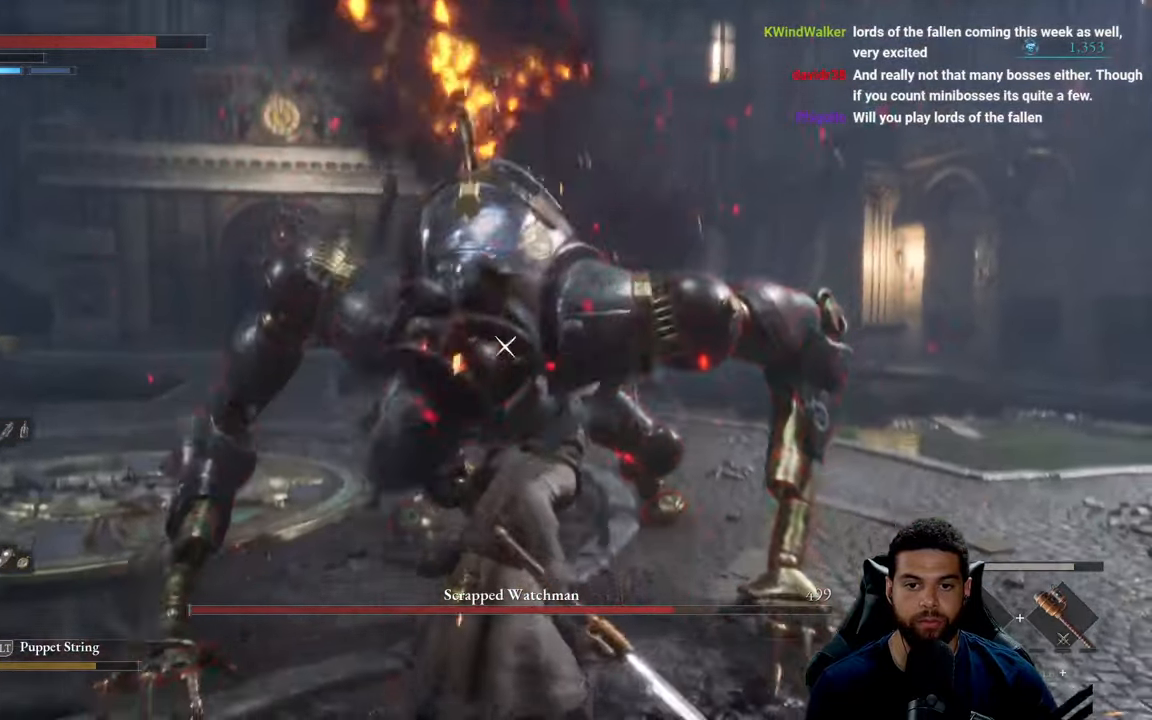
{"buttons": ["R2"], "left_stick": "up", "right_stick": "center", "events": [[233, "left_stick", "center"], [283, "left_stick", "up"], [300, "R2", "down"]]}
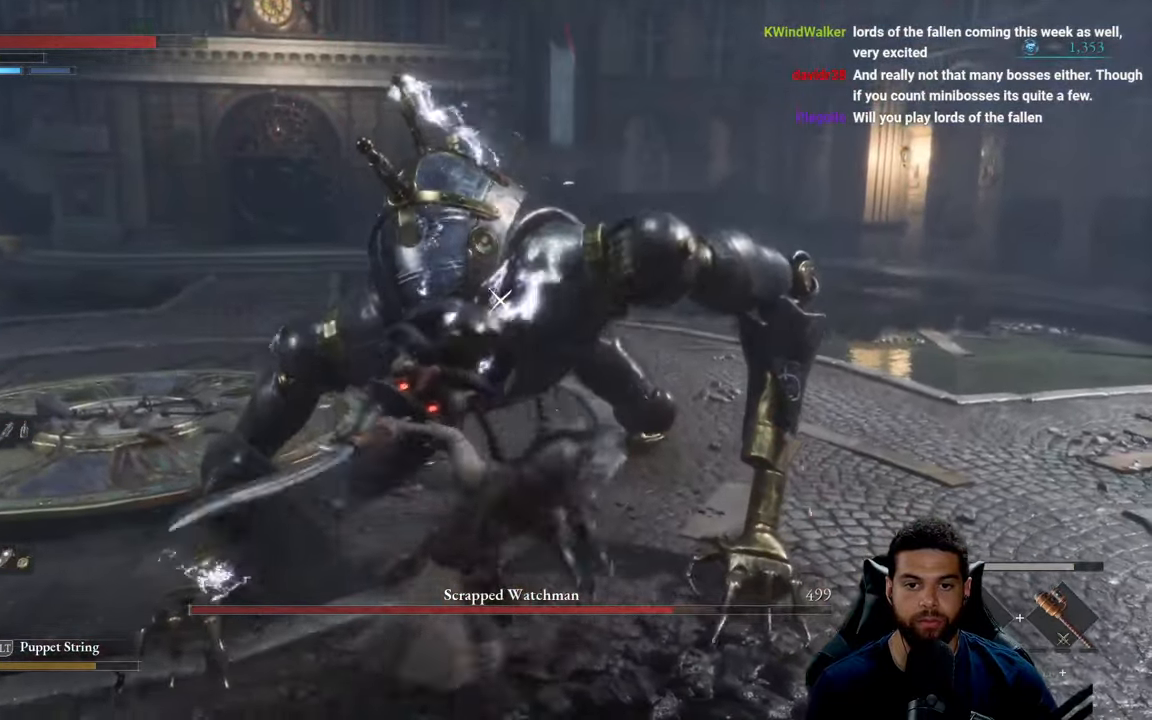
{"buttons": ["R2"], "left_stick": "up", "right_stick": "center", "events": []}
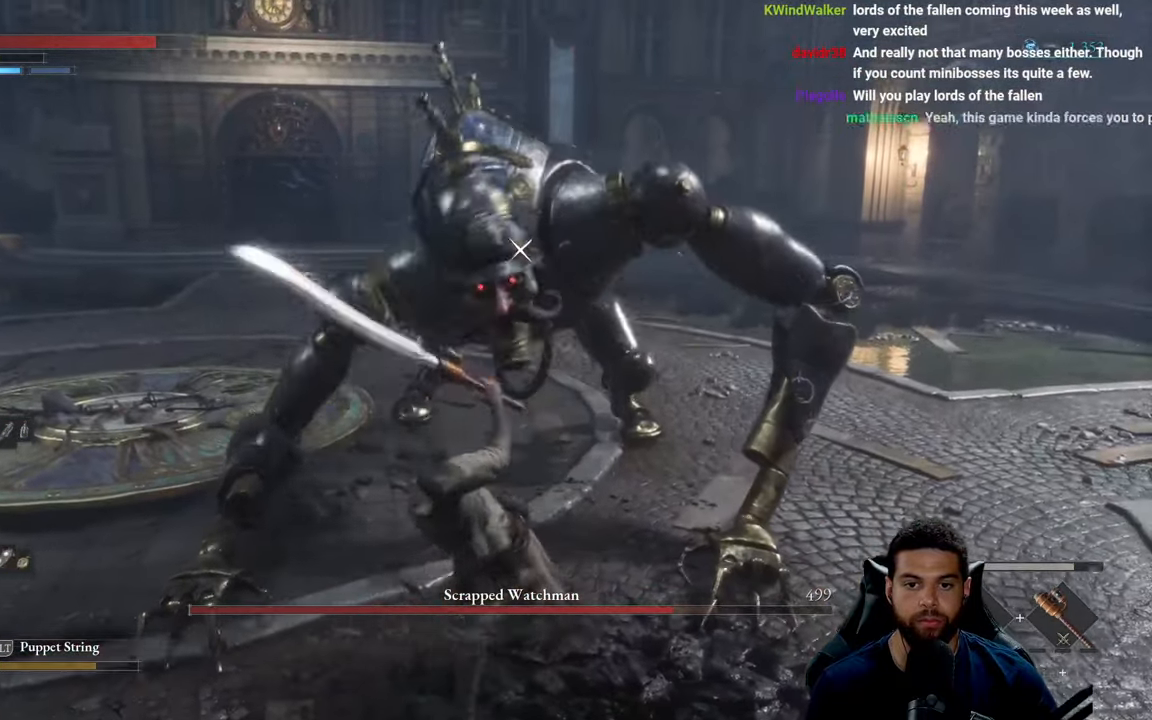
{"buttons": ["R2"], "left_stick": "up", "right_stick": "center", "events": []}
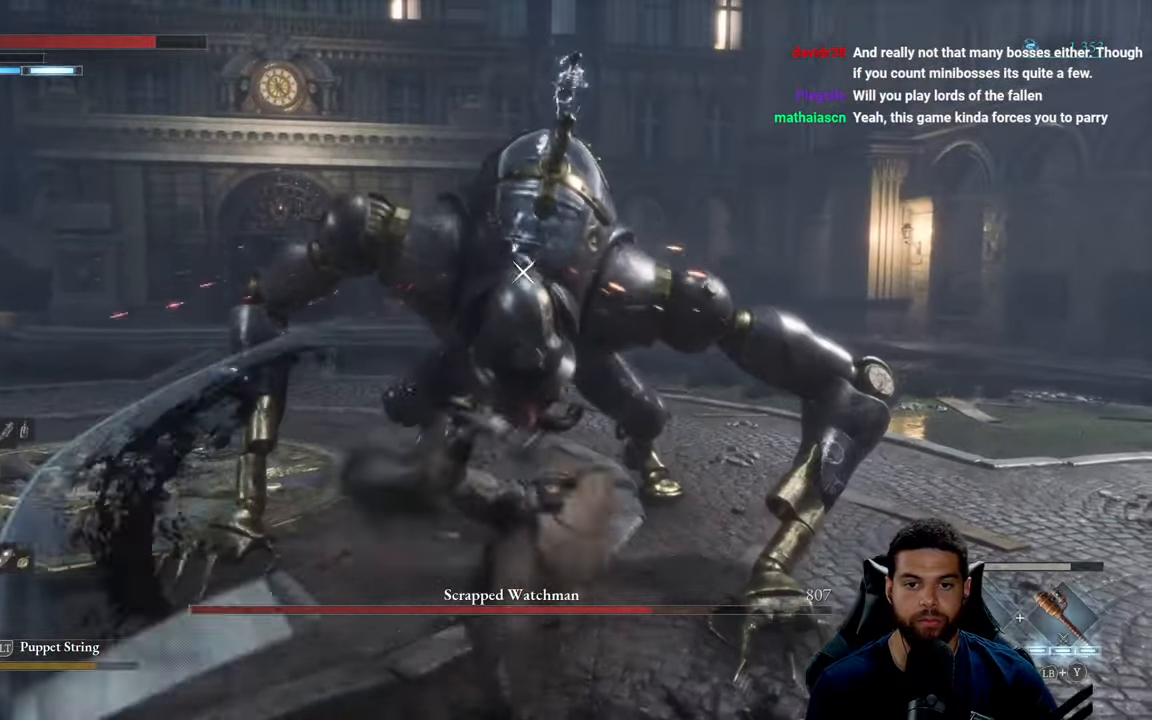
{"buttons": ["R1"], "left_stick": "up-right", "right_stick": "center", "events": [[217, "R2", "up"], [317, "left_stick", "up-right"], [350, "R1", "down"], [450, "R1", "up"], [483, "R1", "down"]]}
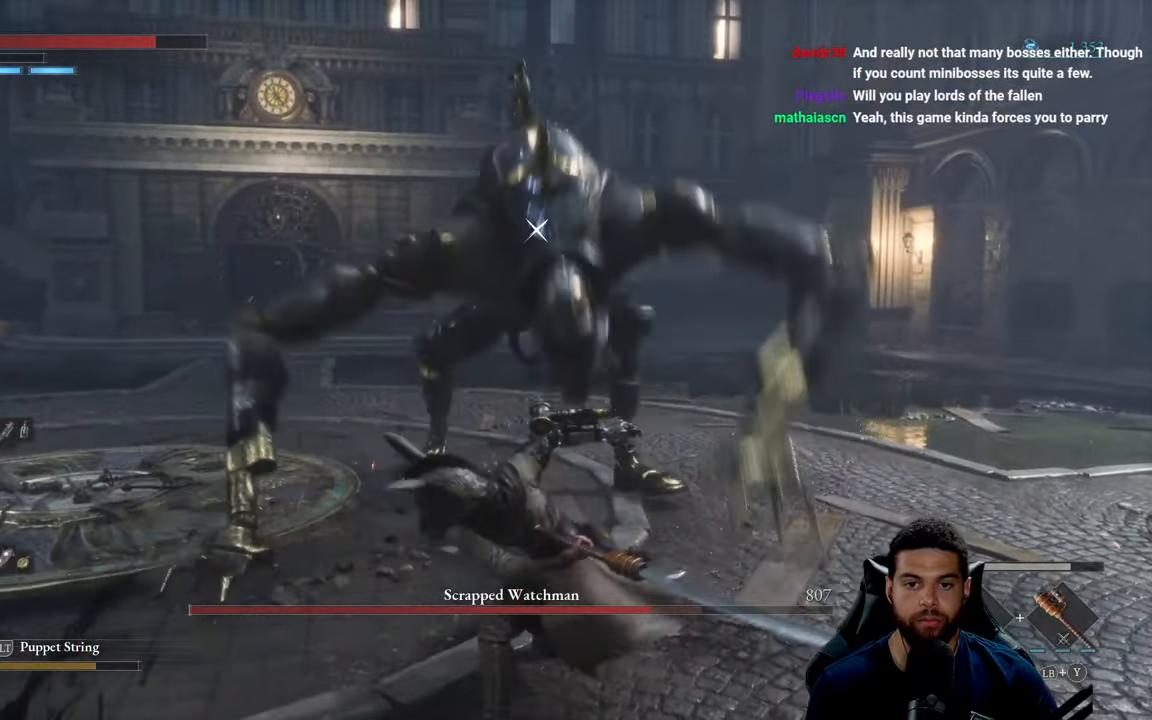
{"buttons": [], "left_stick": "up-right", "right_stick": "center", "events": [[83, "R1", "up"]]}
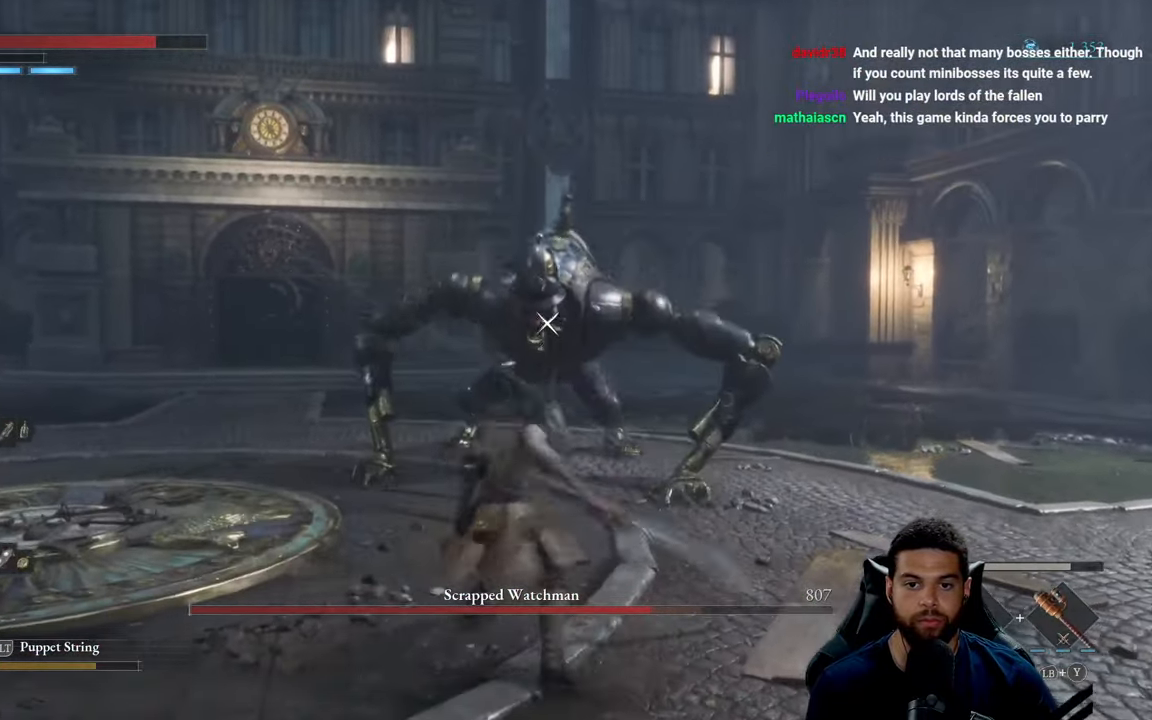
{"buttons": ["L2"], "left_stick": "down", "right_stick": "center", "events": [[100, "left_stick", "down"], [500, "L2", "down"]]}
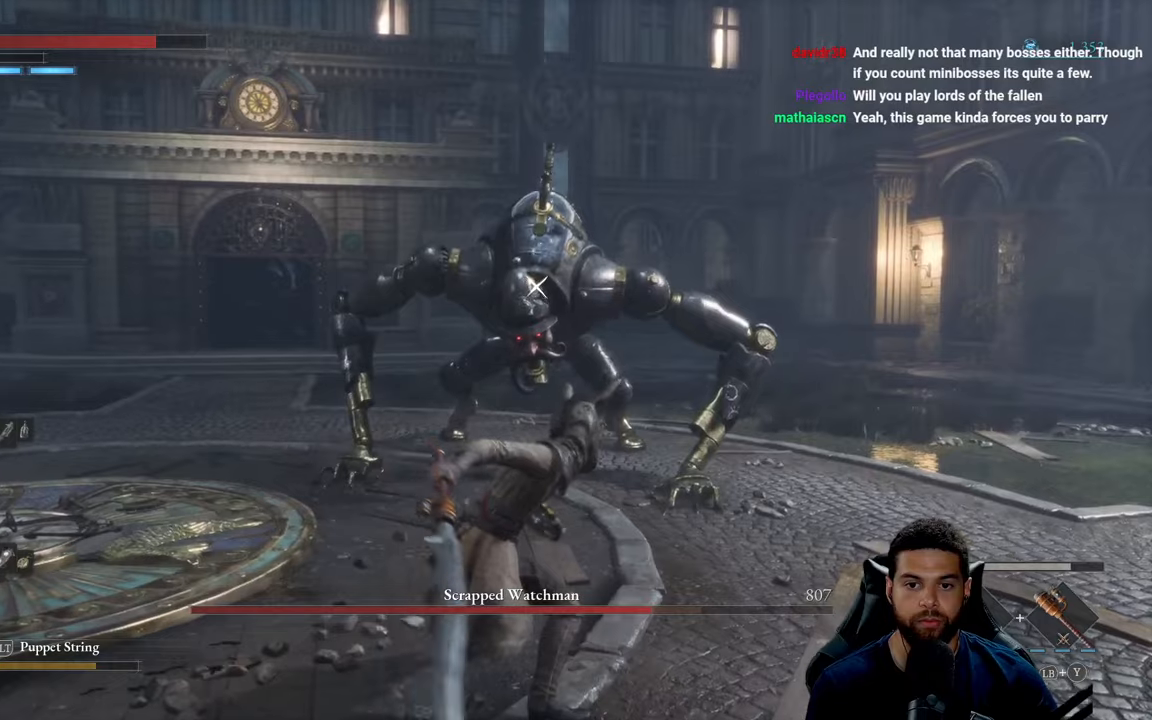
{"buttons": [], "left_stick": "down", "right_stick": "center", "events": [[134, "L2", "up"]]}
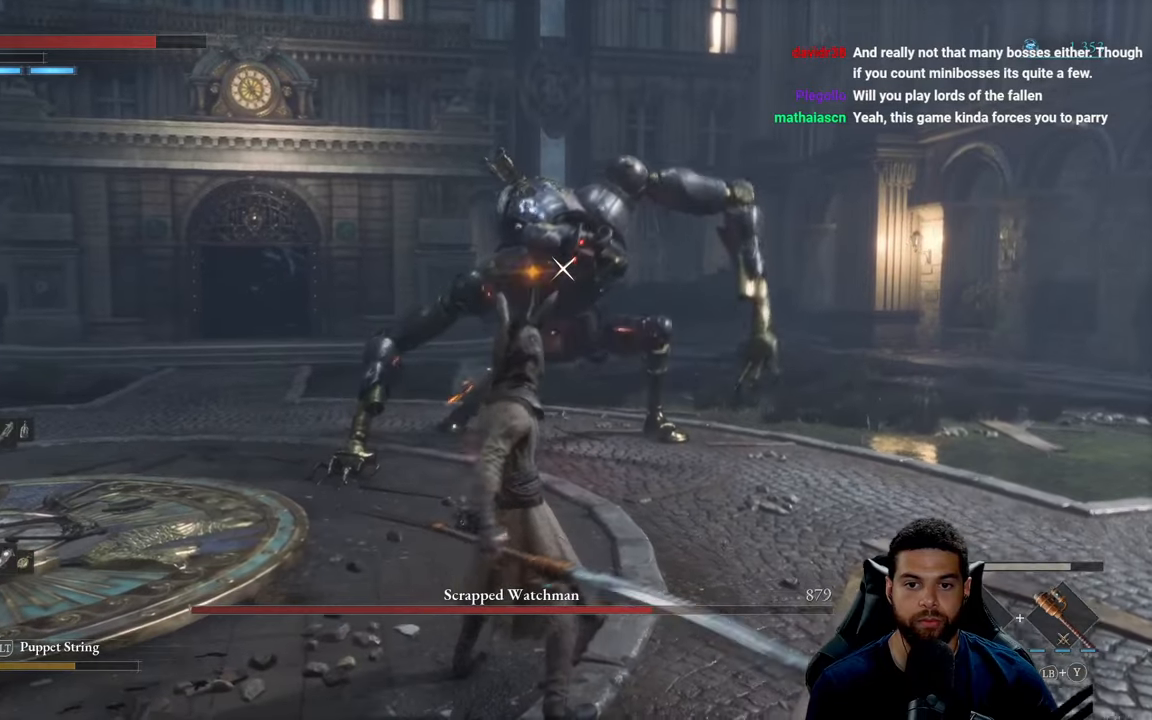
{"buttons": [], "left_stick": "down", "right_stick": "center", "events": []}
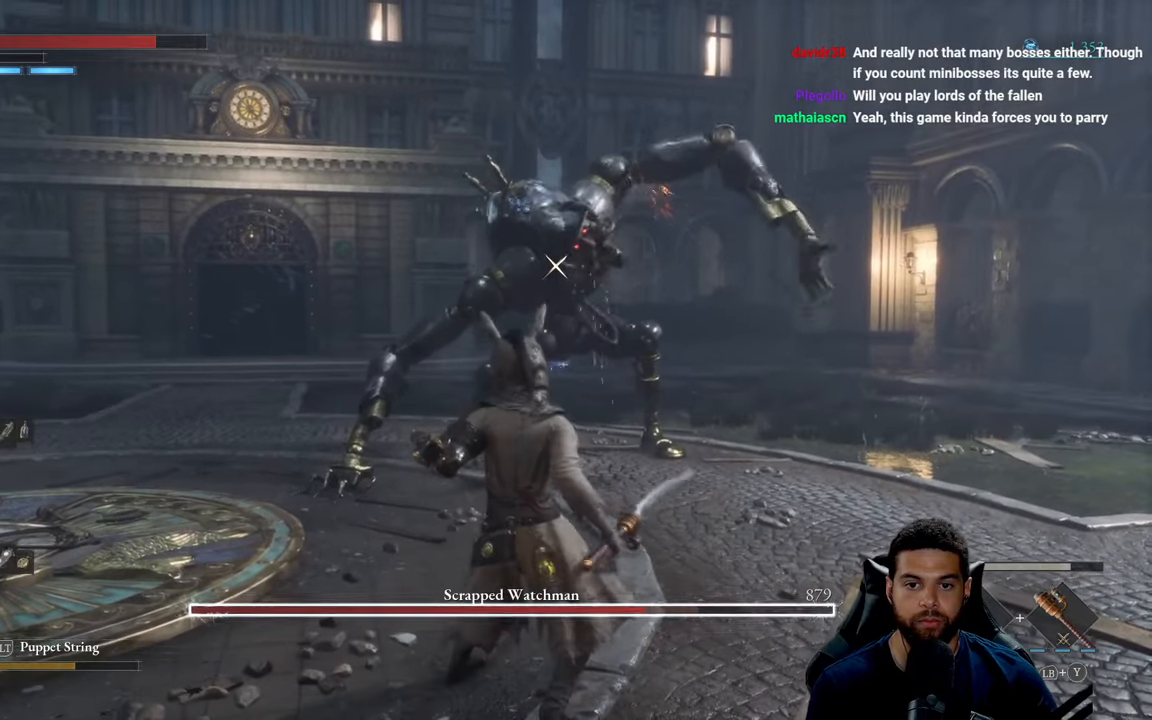
{"buttons": [], "left_stick": "down", "right_stick": "center", "events": [[17, "B", "down"], [134, "B", "up"], [200, "B", "down"], [284, "B", "up"]]}
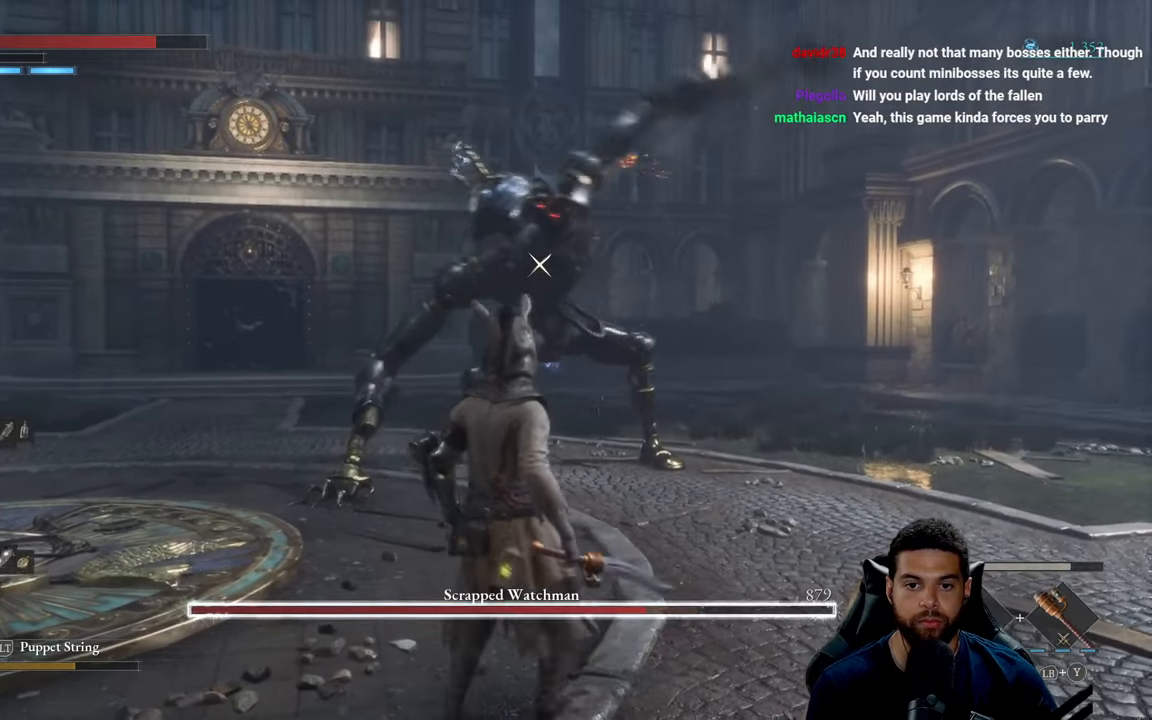
{"buttons": [], "left_stick": "down", "right_stick": "center", "events": [[84, "B", "down"], [134, "B", "up"], [234, "B", "down"], [300, "B", "up"], [400, "B", "down"], [467, "B", "up"]]}
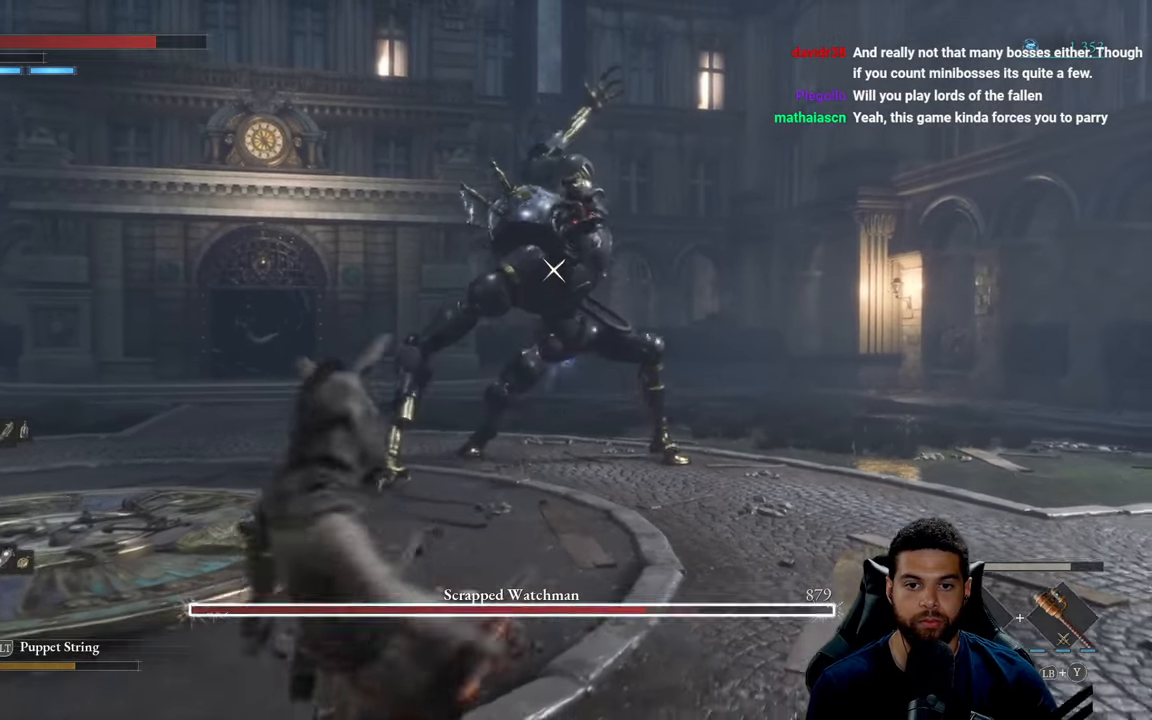
{"buttons": [], "left_stick": "down", "right_stick": "center", "events": []}
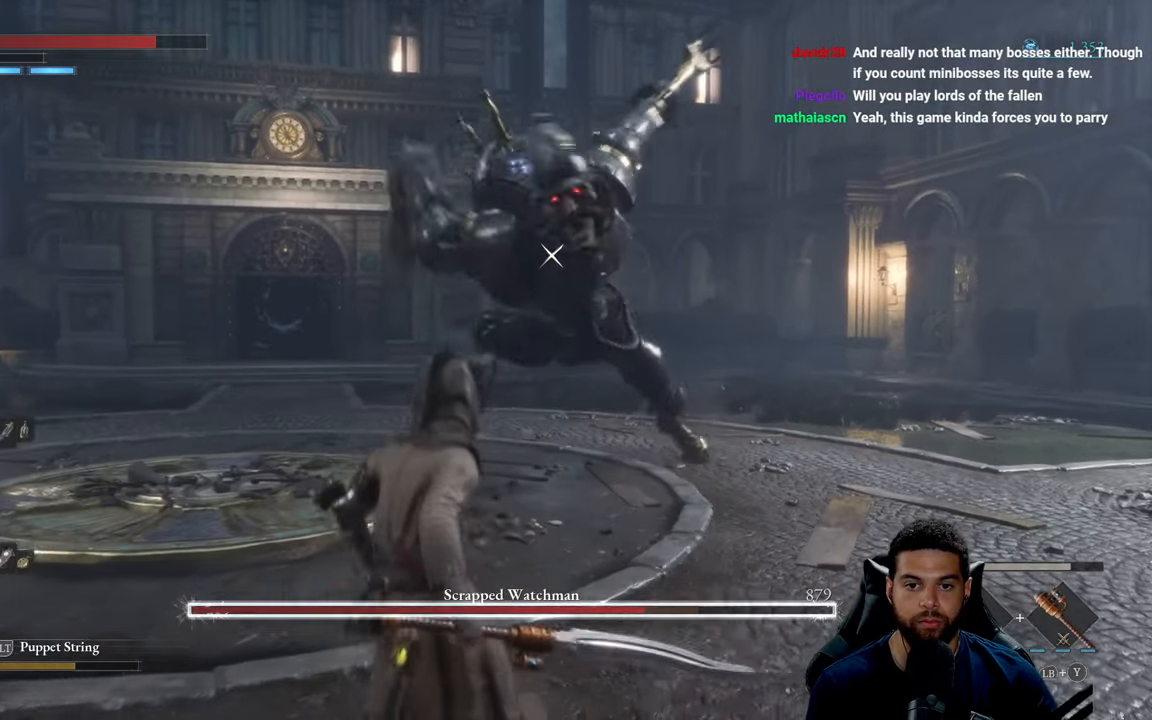
{"buttons": [], "left_stick": "down", "right_stick": "center", "events": [[250, "B", "down"], [334, "B", "up"]]}
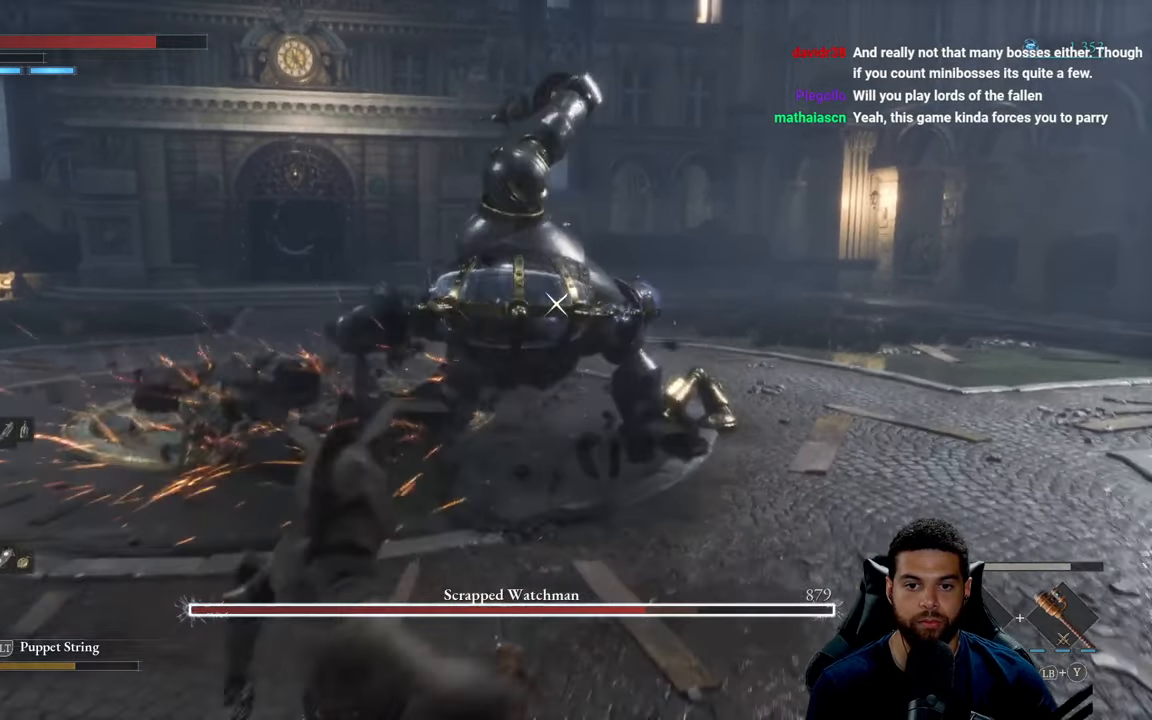
{"buttons": [], "left_stick": "up", "right_stick": "center", "events": [[167, "left_stick", "left"], [217, "left_stick", "up"]]}
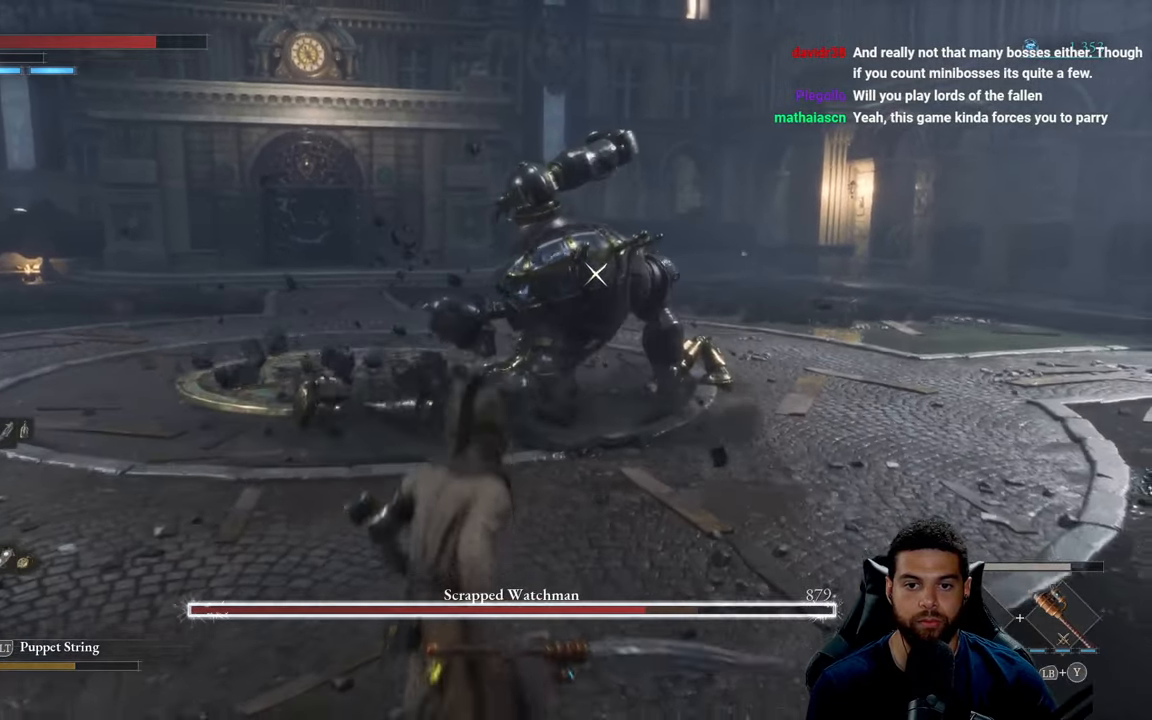
{"buttons": ["B"], "left_stick": "up-right", "right_stick": "center", "events": [[400, "B", "down"], [400, "left_stick", "up-right"]]}
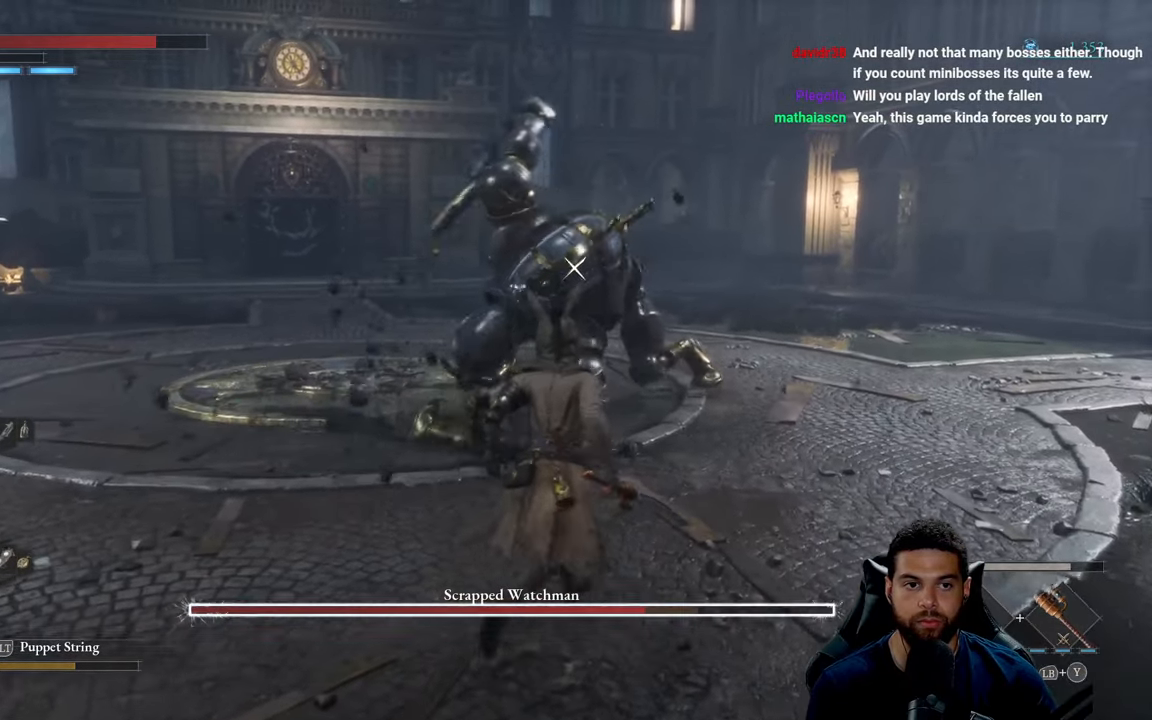
{"buttons": ["B"], "left_stick": "up", "right_stick": "center", "events": [[434, "left_stick", "up"]]}
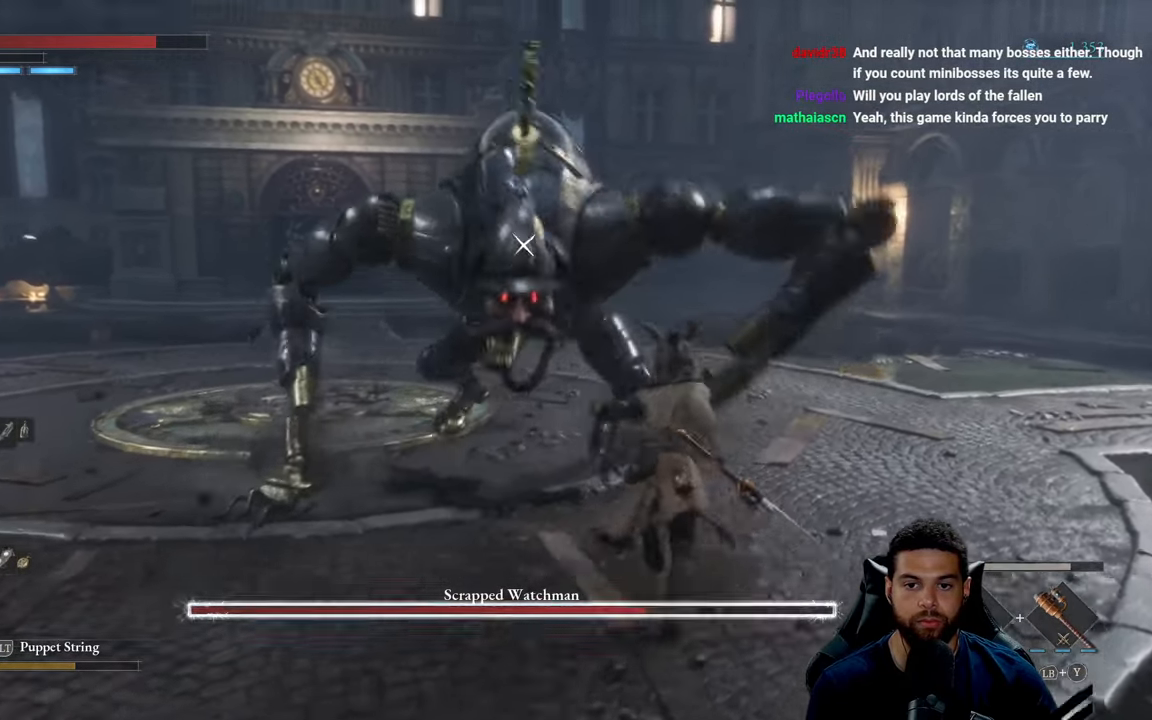
{"buttons": [], "left_stick": "up", "right_stick": "center", "events": [[67, "R2", "down"], [217, "B", "up"], [217, "R2", "up"]]}
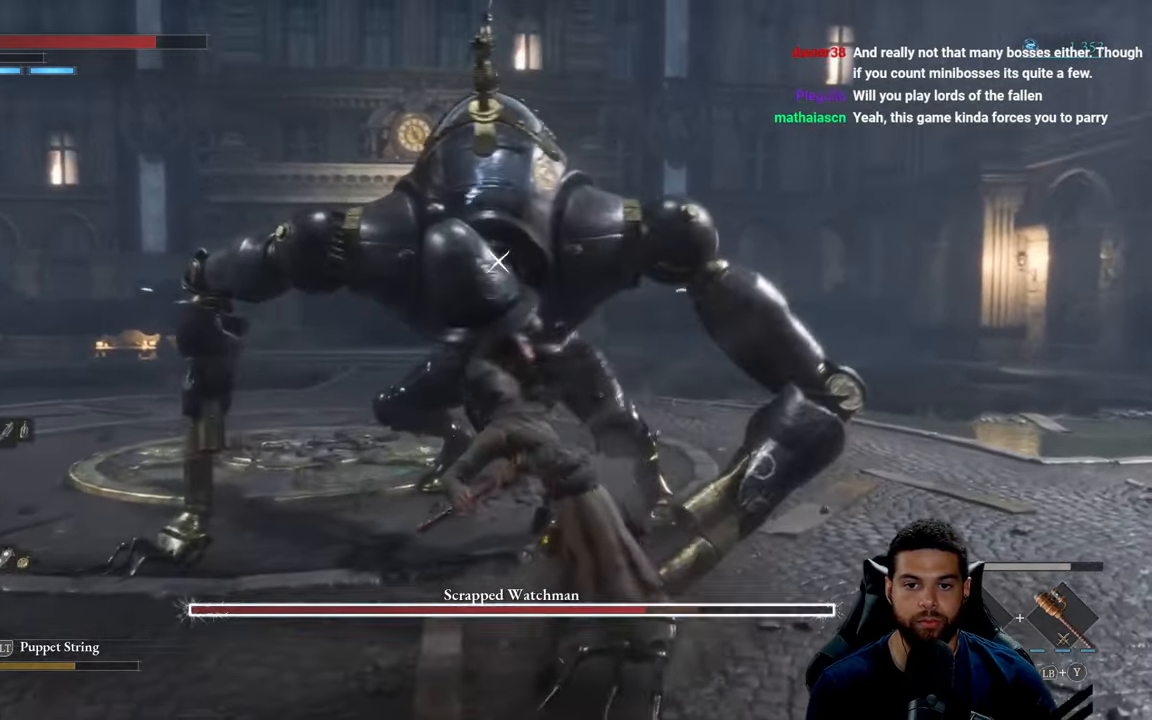
{"buttons": [], "left_stick": "down-right", "right_stick": "center", "events": [[233, "left_stick", "left"], [350, "left_stick", "down"], [500, "left_stick", "down-right"]]}
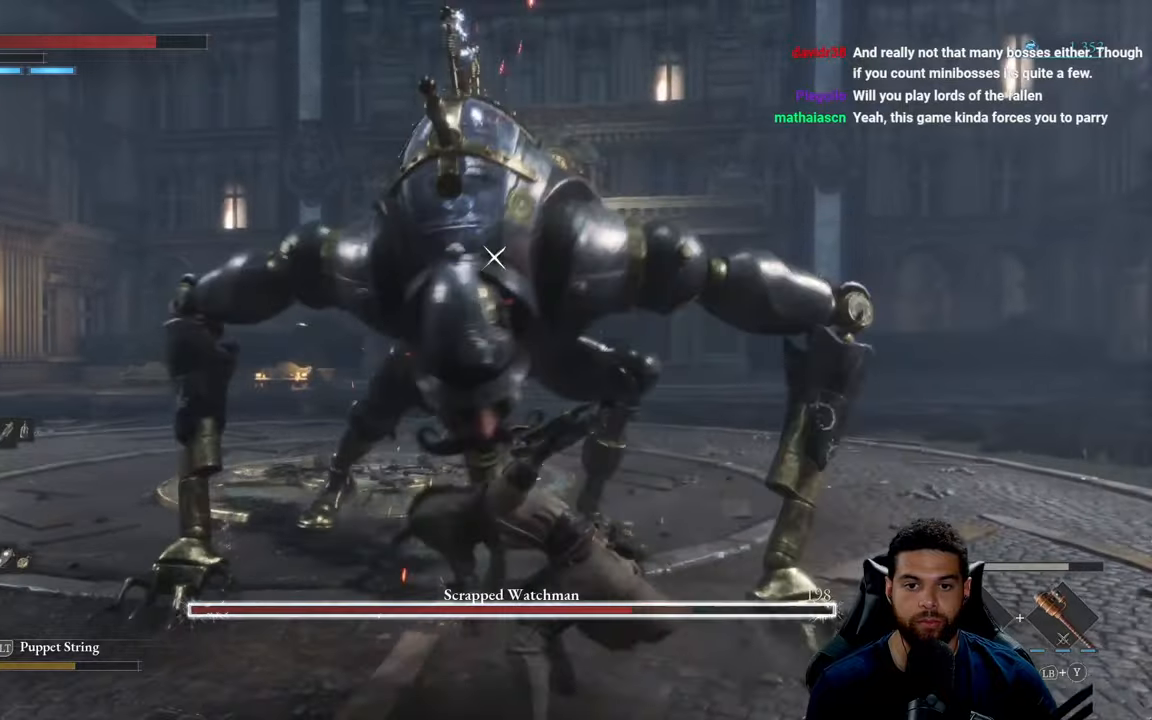
{"buttons": [], "left_stick": "down-right", "right_stick": "center", "events": []}
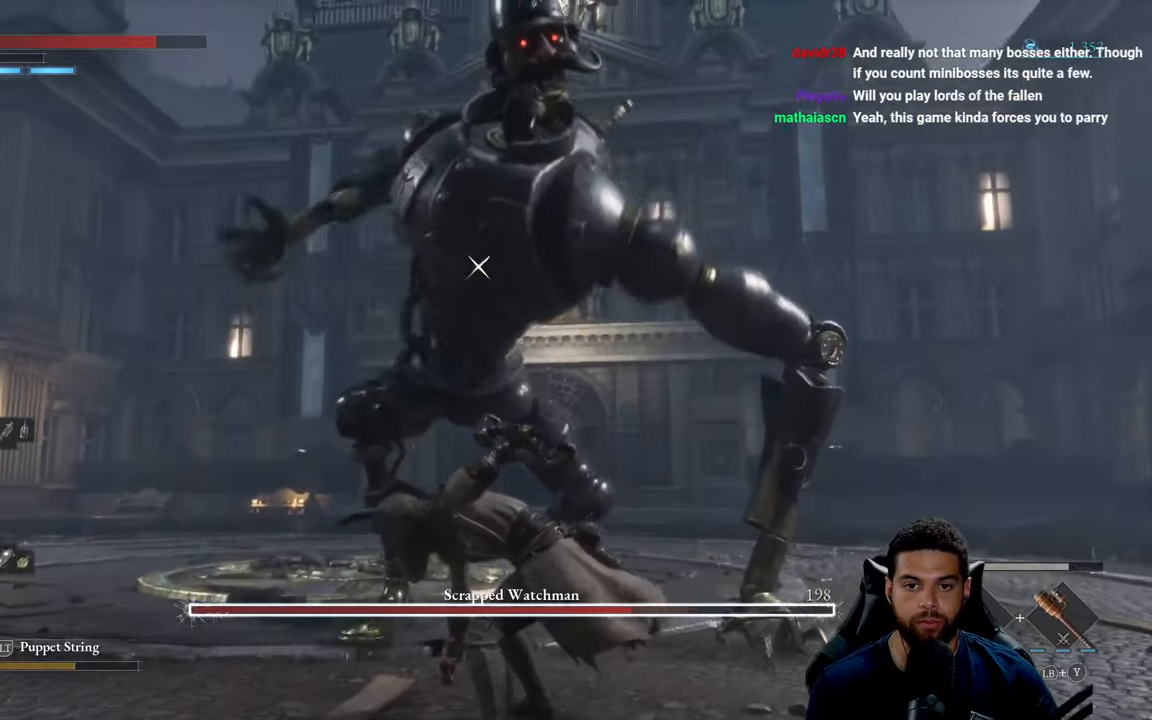
{"buttons": [], "left_stick": "left", "right_stick": "center", "events": [[216, "left_stick", "down"], [350, "L1", "down"], [383, "left_stick", "left"], [466, "L1", "up"]]}
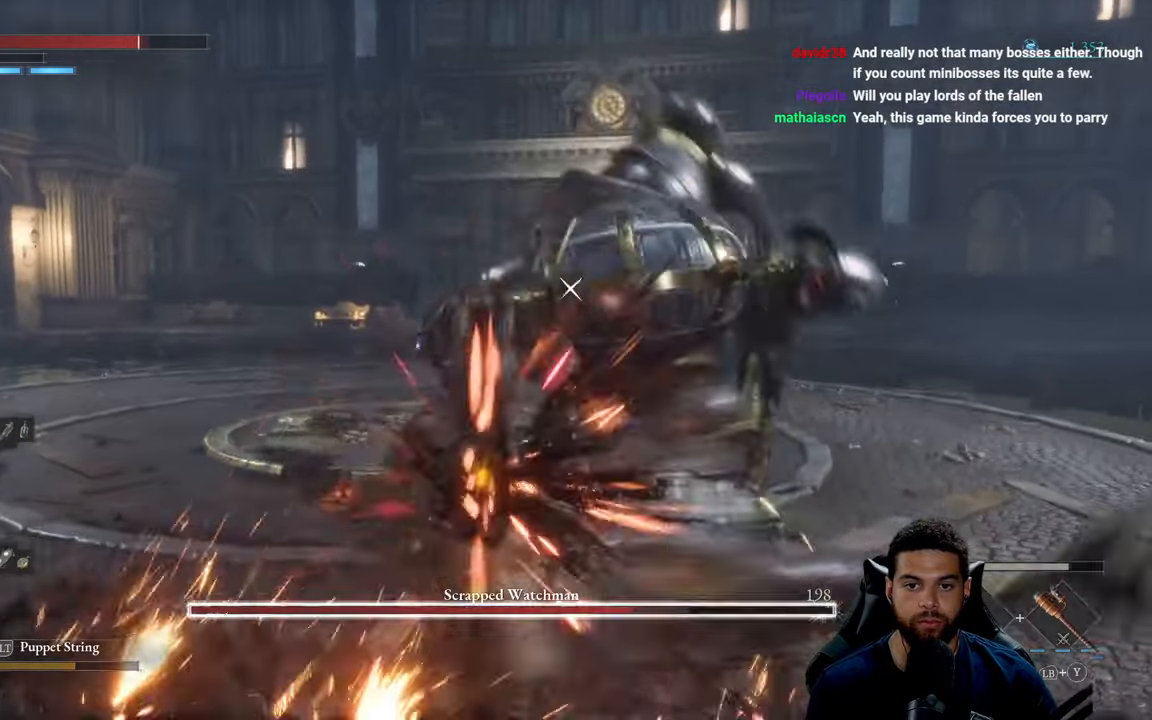
{"buttons": [], "left_stick": "left", "right_stick": "center", "events": [[316, "left_stick", "up-left"], [466, "left_stick", "left"]]}
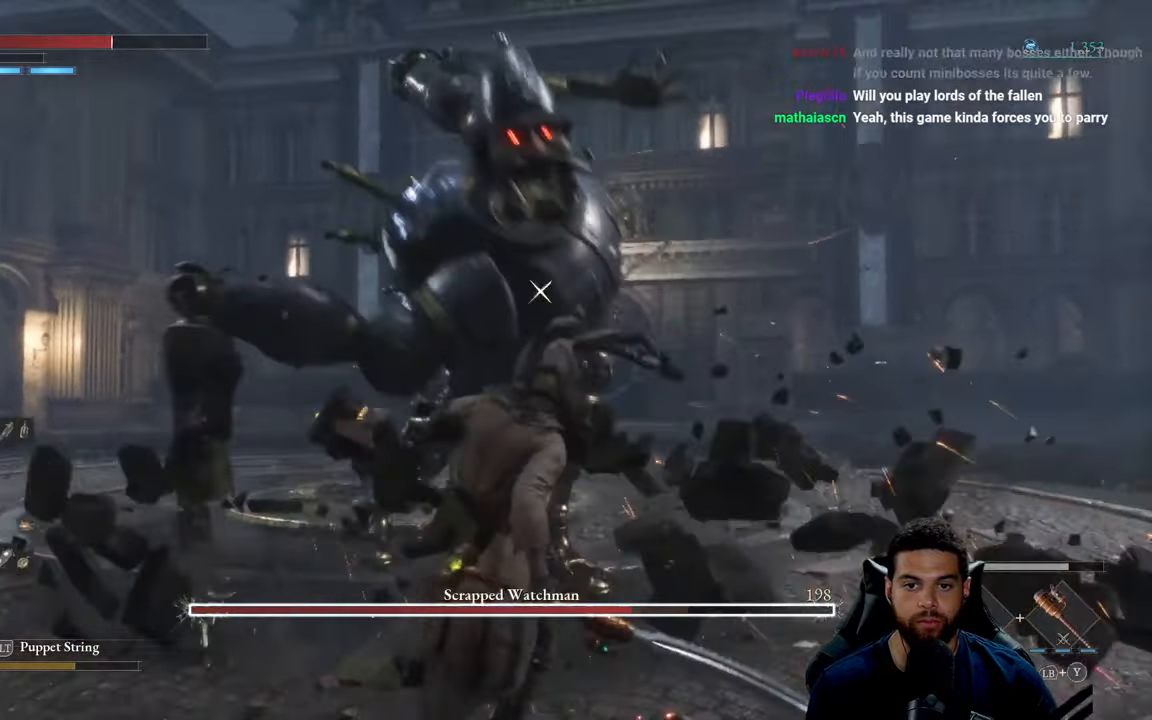
{"buttons": [], "left_stick": "left", "right_stick": "center", "events": [[33, "L1", "down"], [200, "L1", "up"]]}
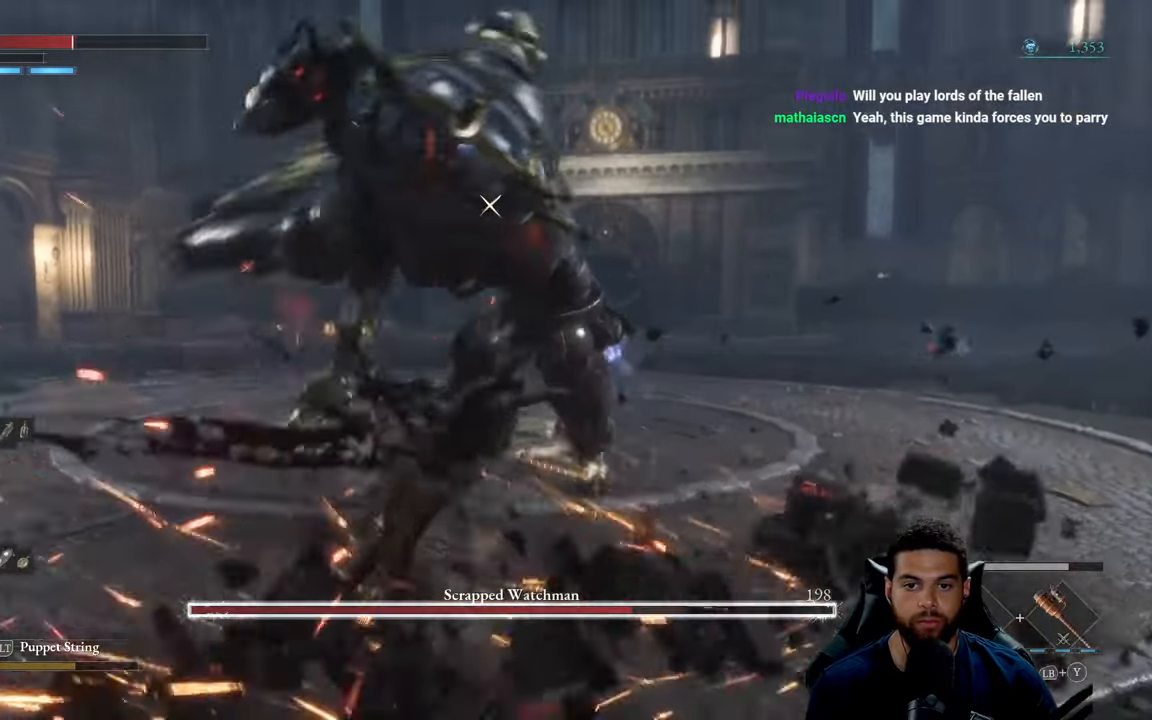
{"buttons": [], "left_stick": "right", "right_stick": "center", "events": [[83, "left_stick", "center"], [133, "left_stick", "down-right"], [400, "left_stick", "right"]]}
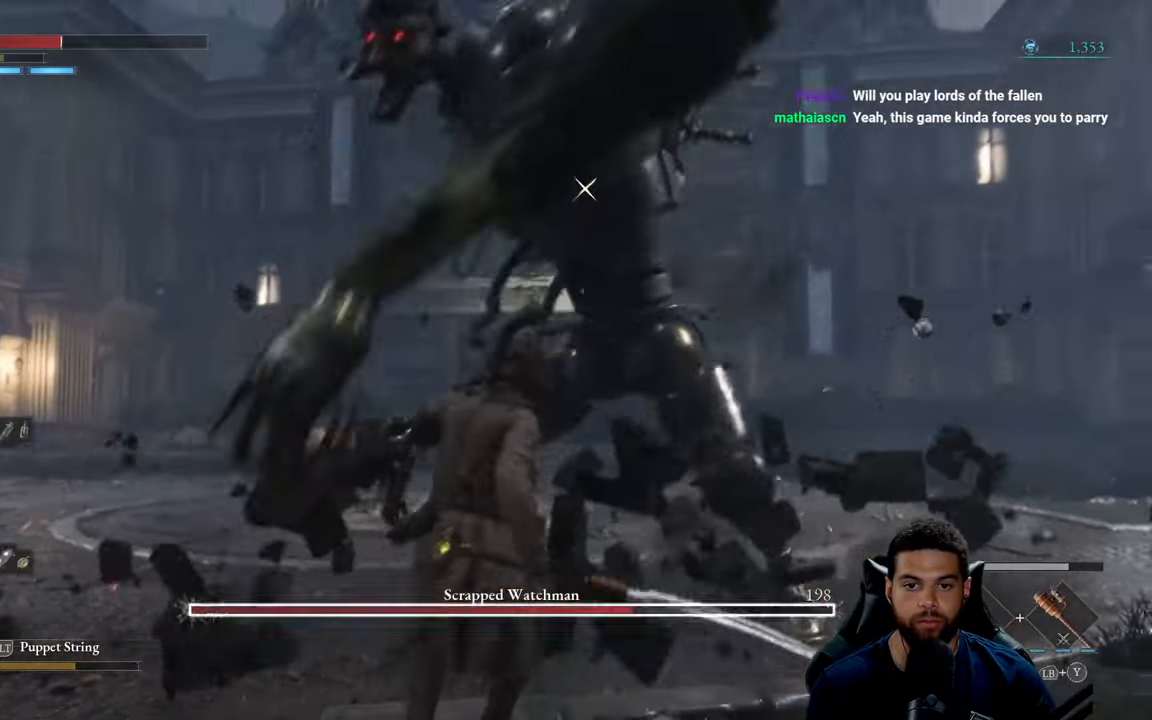
{"buttons": [], "left_stick": "center", "right_stick": "center", "events": [[83, "left_stick", "down-right"], [233, "left_stick", "down"], [466, "left_stick", "center"]]}